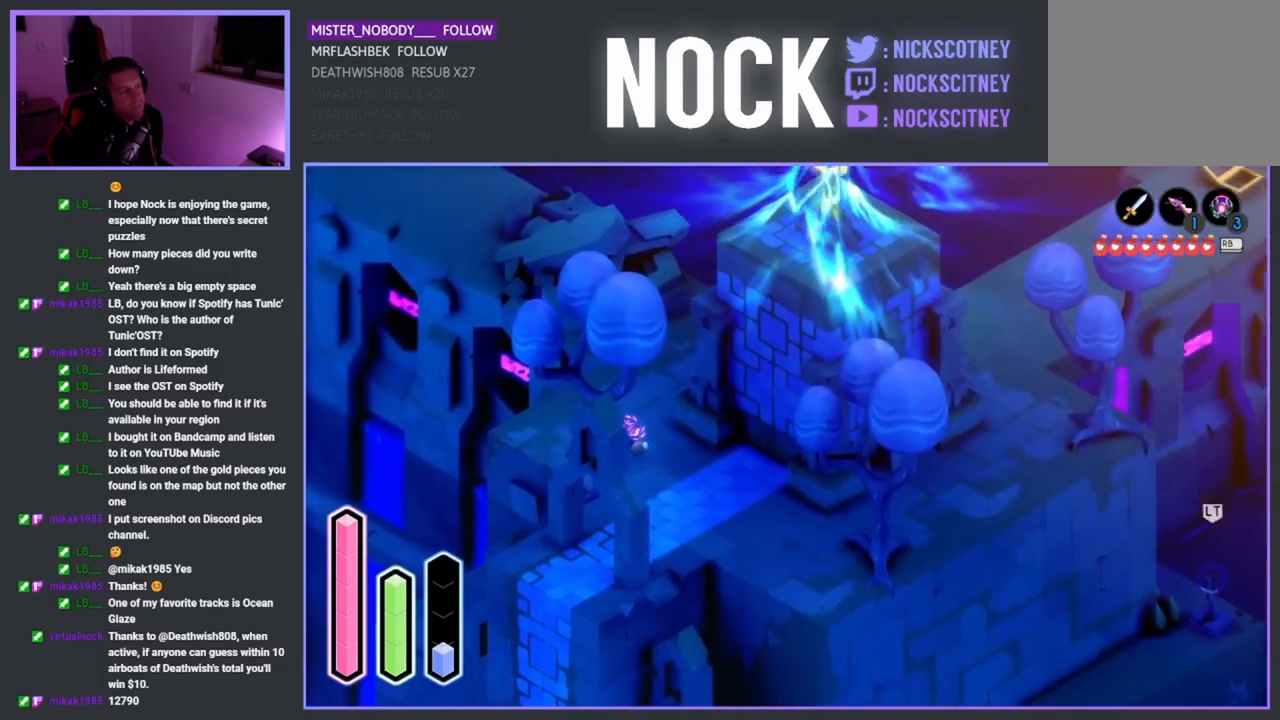
Gameplay with a controller (PlayStation layout); each line is a JSON object with the inputs held at the frame after it. "events" lists button and stick changes between this image and that frame as [ms after this image, input, new state], when the widget could be followed in between.
{"buttons": [], "left_stick": "down-right", "right_stick": "center", "events": [[67, "left_stick", "left"], [283, "left_stick", "down-right"]]}
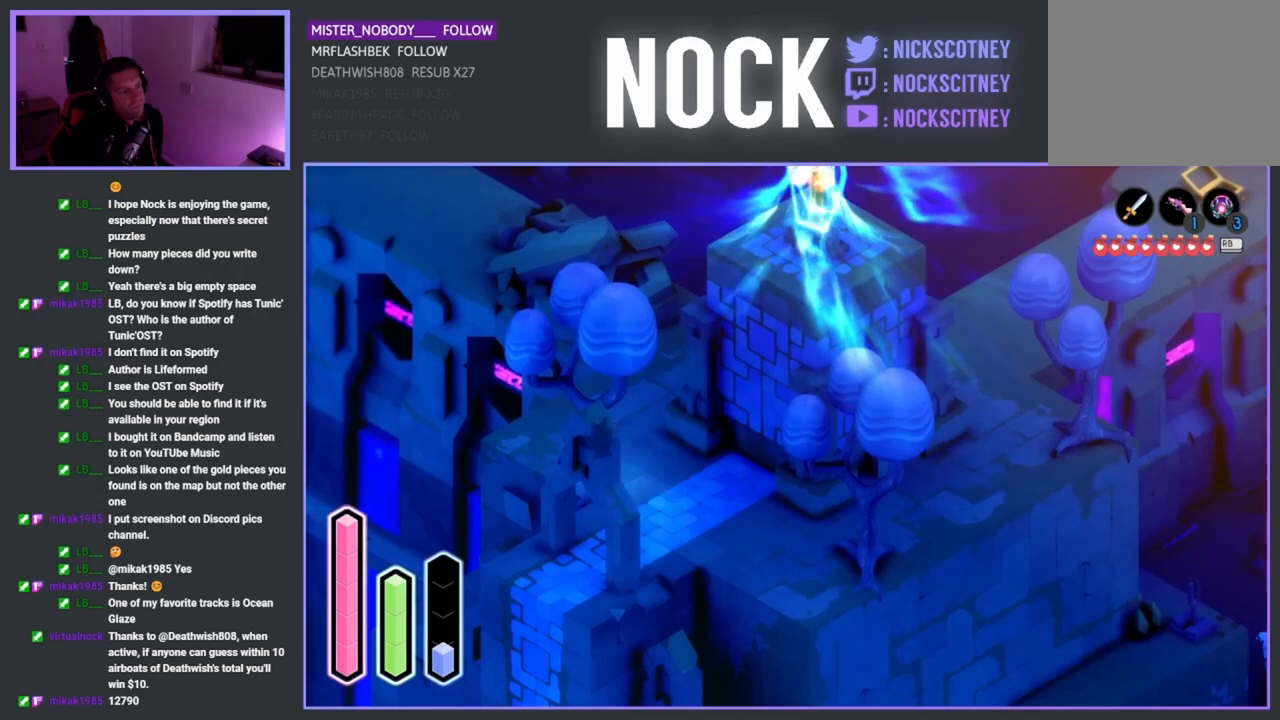
{"buttons": [], "left_stick": "down-right", "right_stick": "center", "events": []}
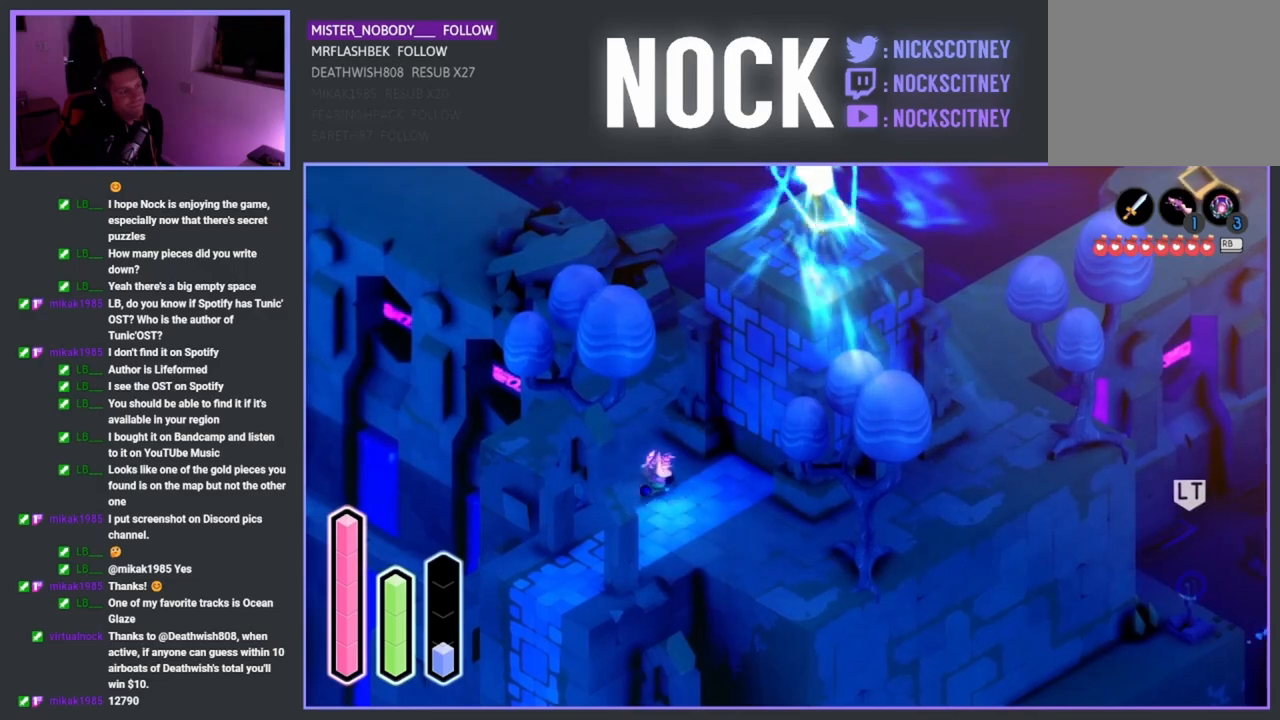
{"buttons": ["CROSS"], "left_stick": "up", "right_stick": "center", "events": [[133, "left_stick", "up"], [450, "CROSS", "down"]]}
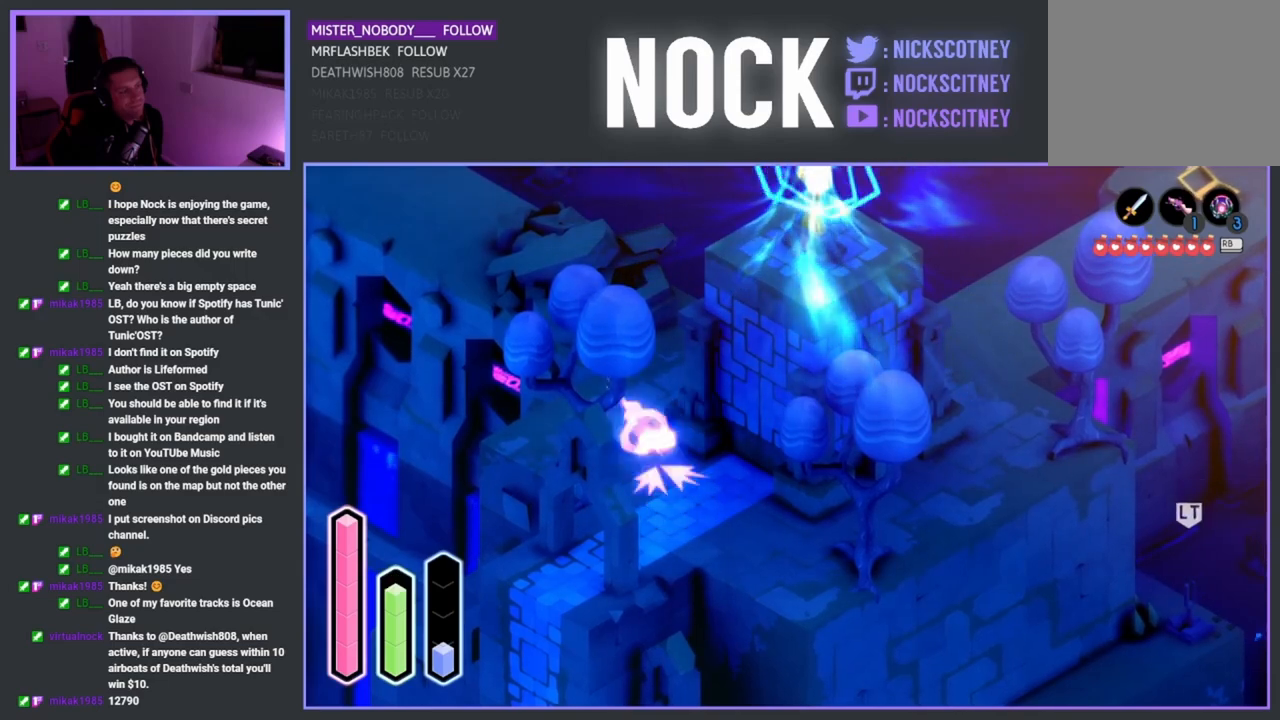
{"buttons": [], "left_stick": "up", "right_stick": "center", "events": [[133, "CROSS", "up"]]}
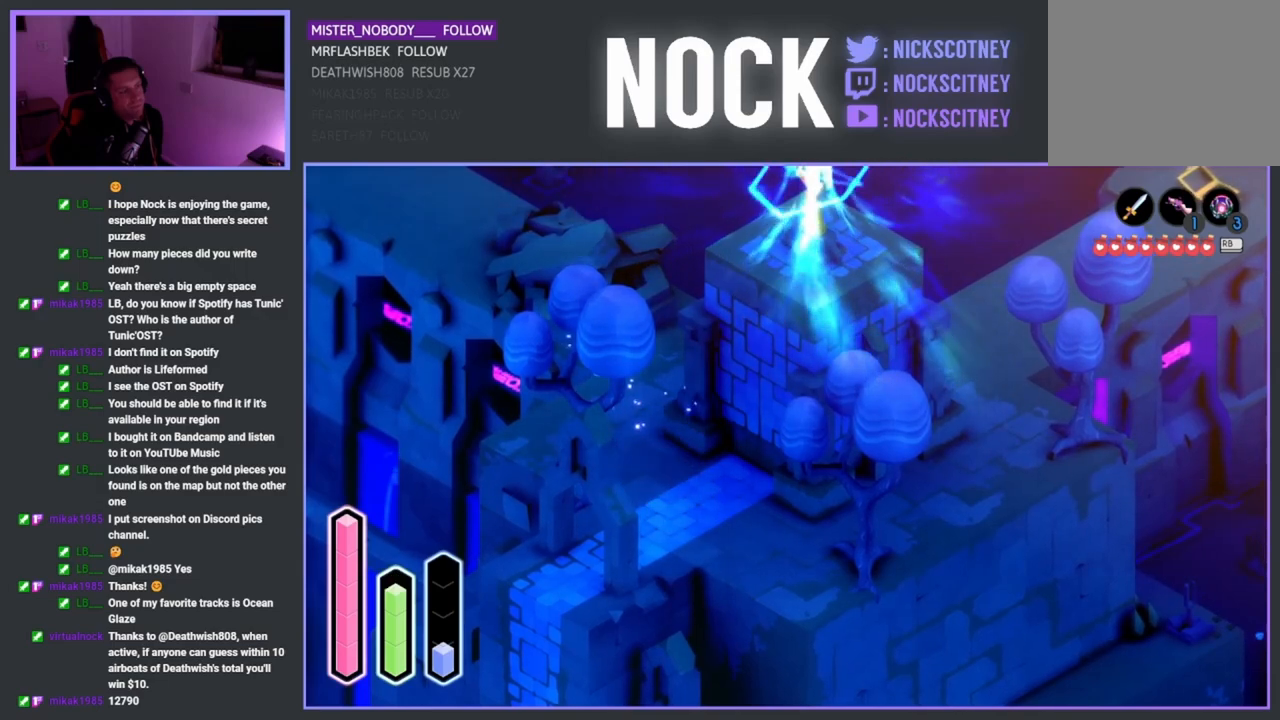
{"buttons": [], "left_stick": "up-left", "right_stick": "center", "events": [[183, "left_stick", "up-left"], [317, "CROSS", "down"], [500, "CROSS", "up"]]}
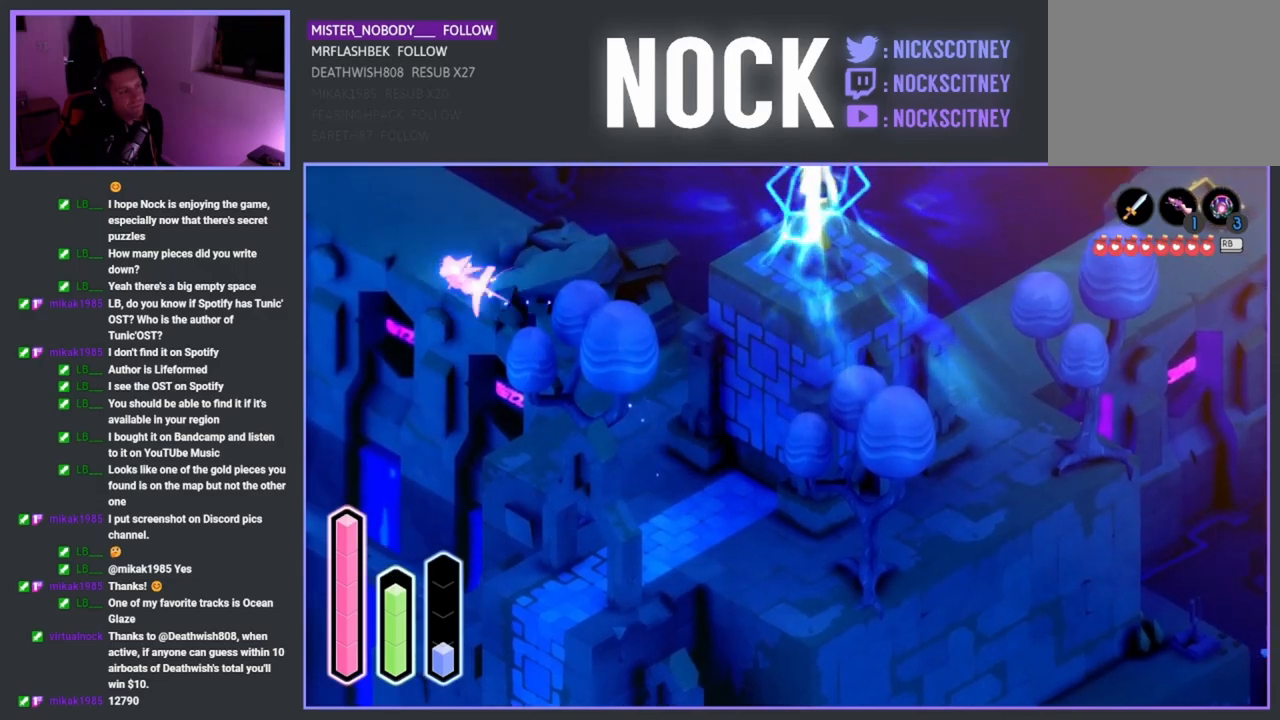
{"buttons": ["CROSS"], "left_stick": "up-left", "right_stick": "center", "events": [[367, "CROSS", "down"]]}
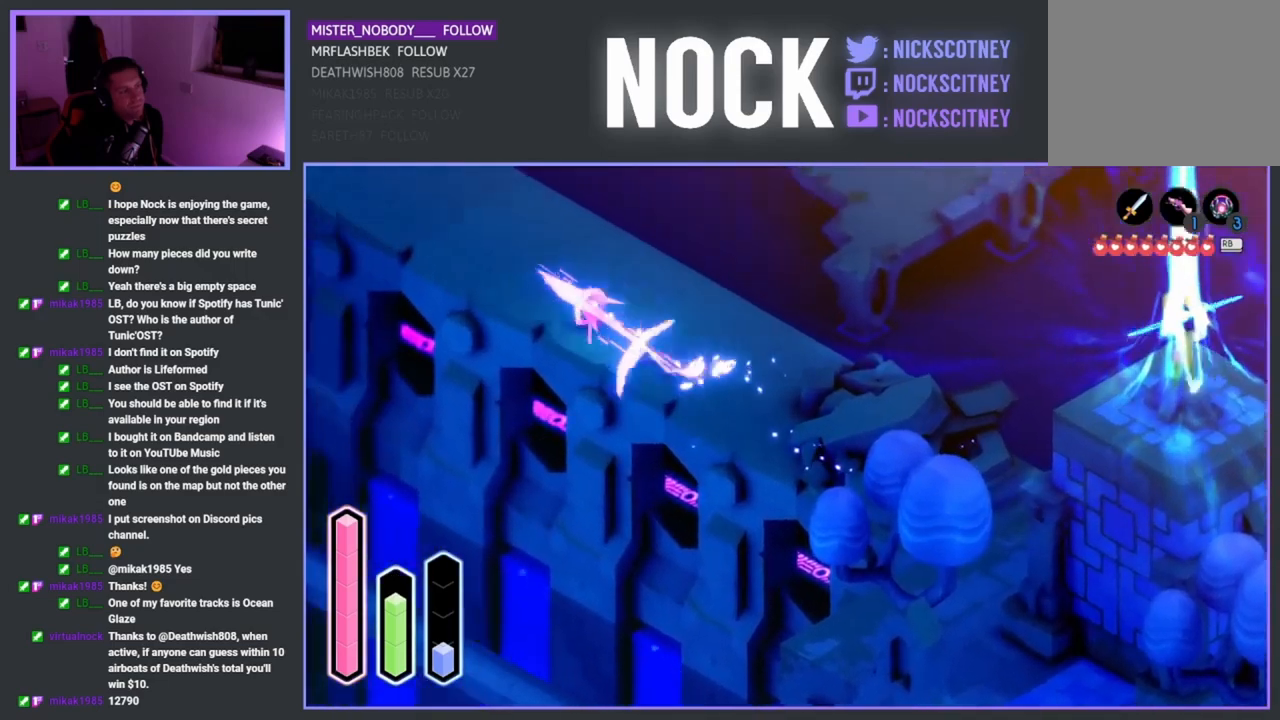
{"buttons": ["CROSS"], "left_stick": "up-left", "right_stick": "center", "events": [[50, "CROSS", "up"], [400, "CROSS", "down"]]}
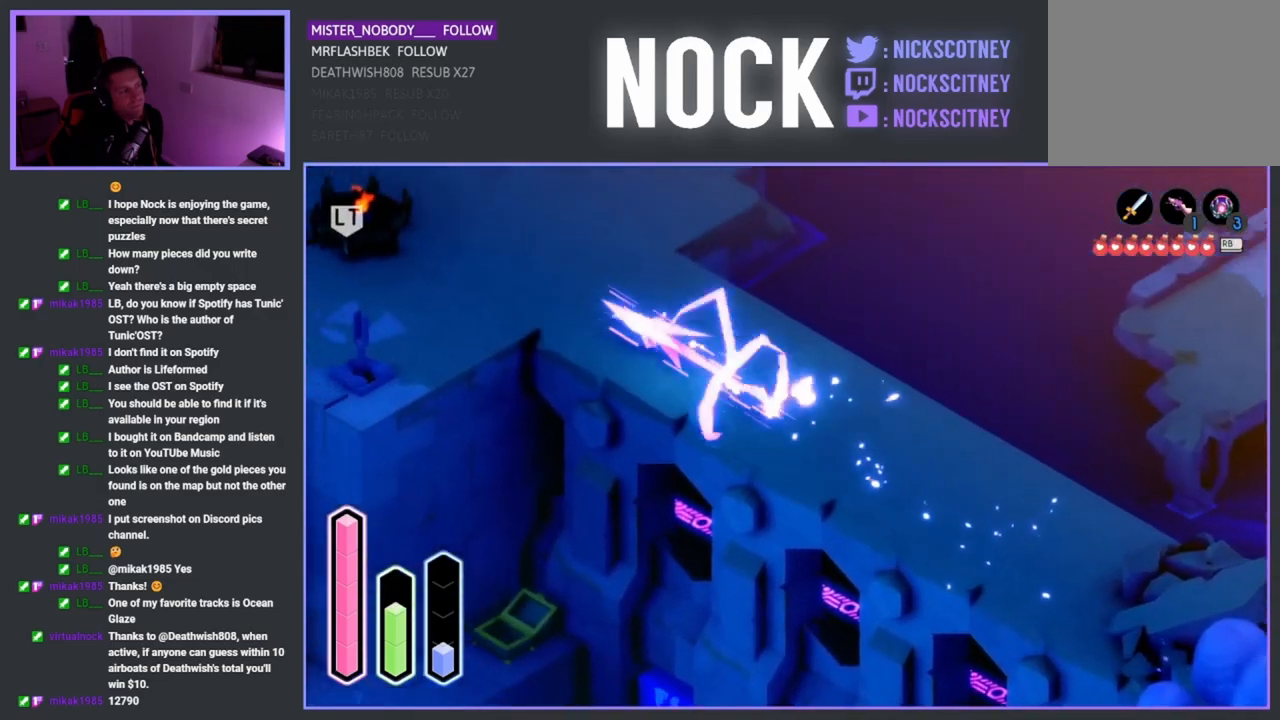
{"buttons": [], "left_stick": "up-left", "right_stick": "center", "events": [[33, "CROSS", "up"]]}
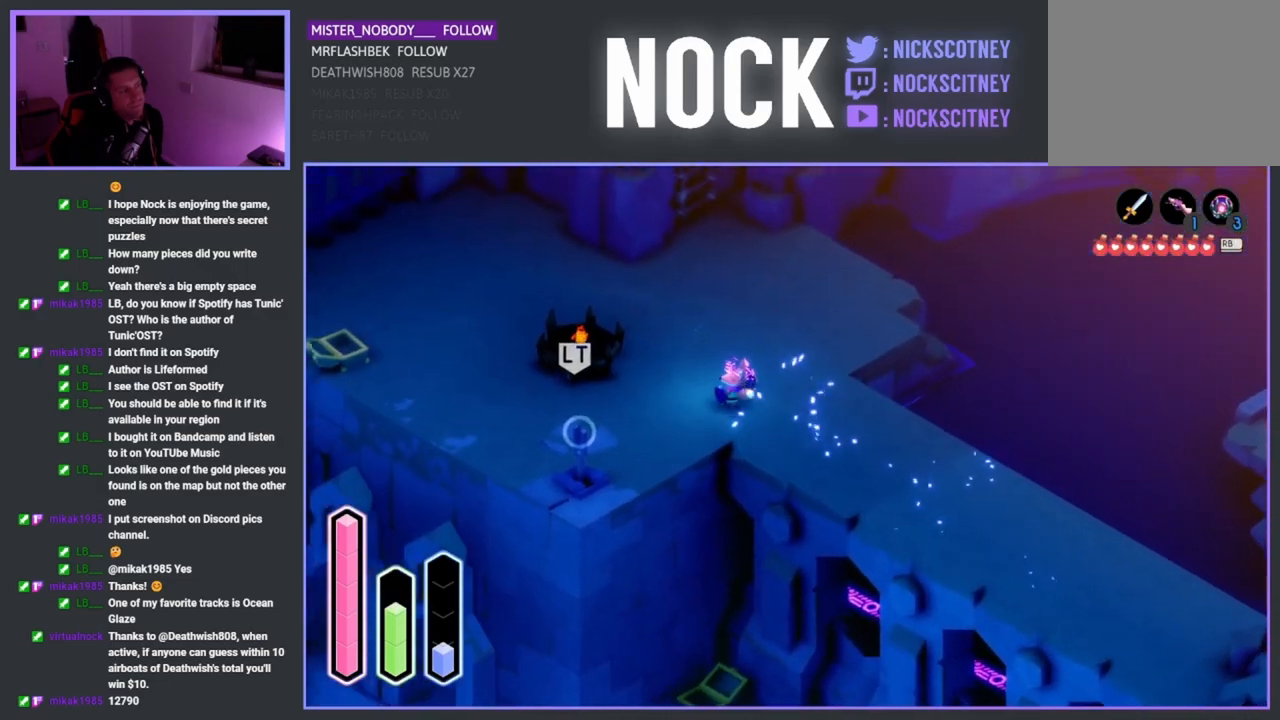
{"buttons": [], "left_stick": "left", "right_stick": "center", "events": [[133, "left_stick", "left"]]}
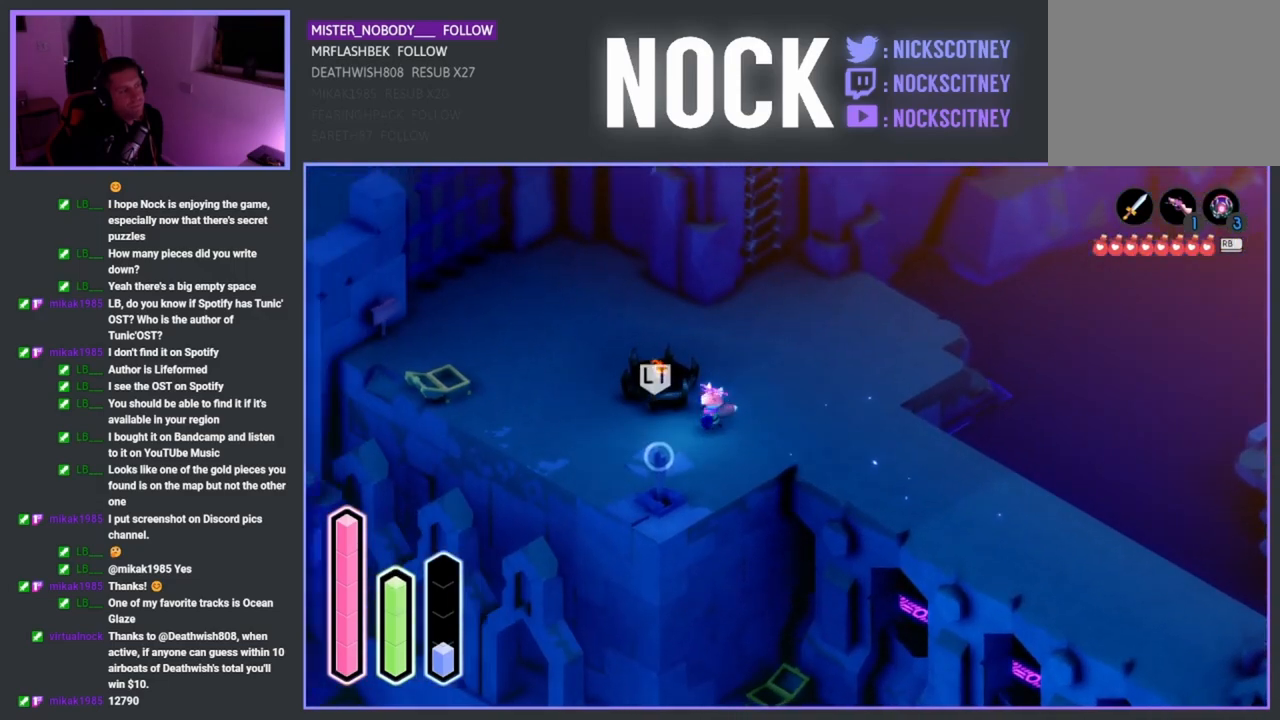
{"buttons": [], "left_stick": "left", "right_stick": "center", "events": []}
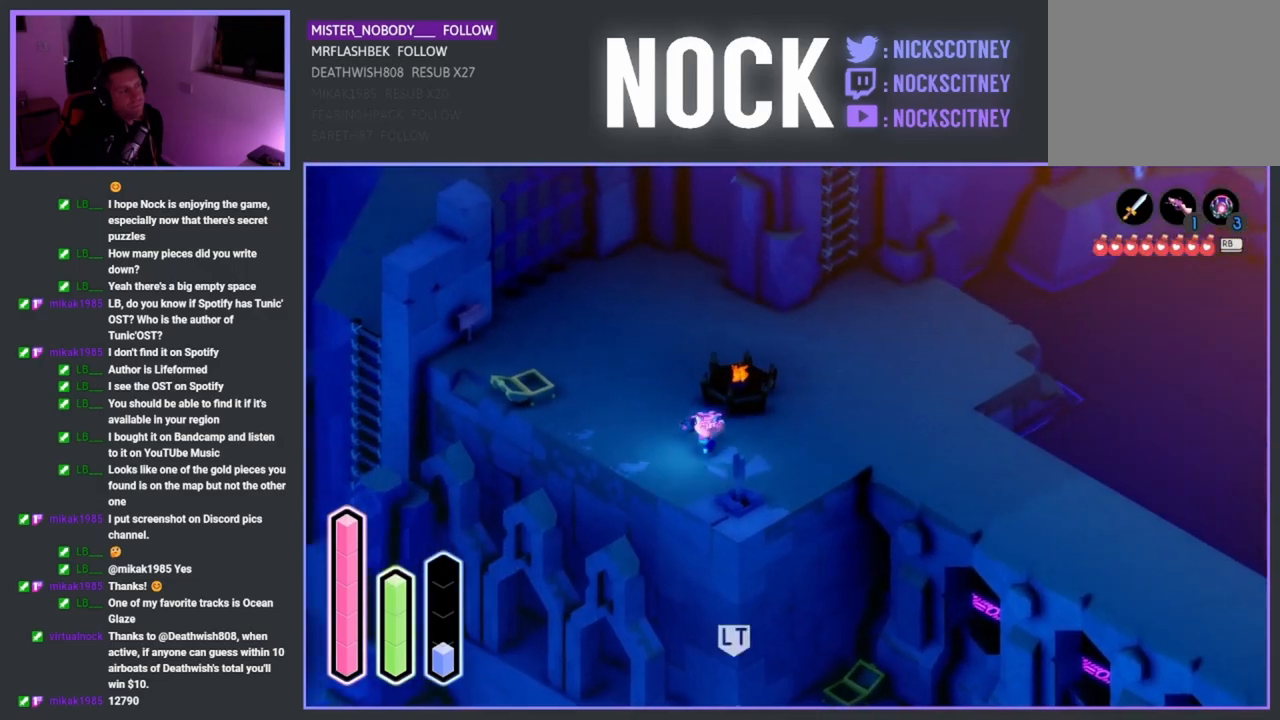
{"buttons": [], "left_stick": "center", "right_stick": "center", "events": [[267, "left_stick", "up-left"], [417, "left_stick", "center"]]}
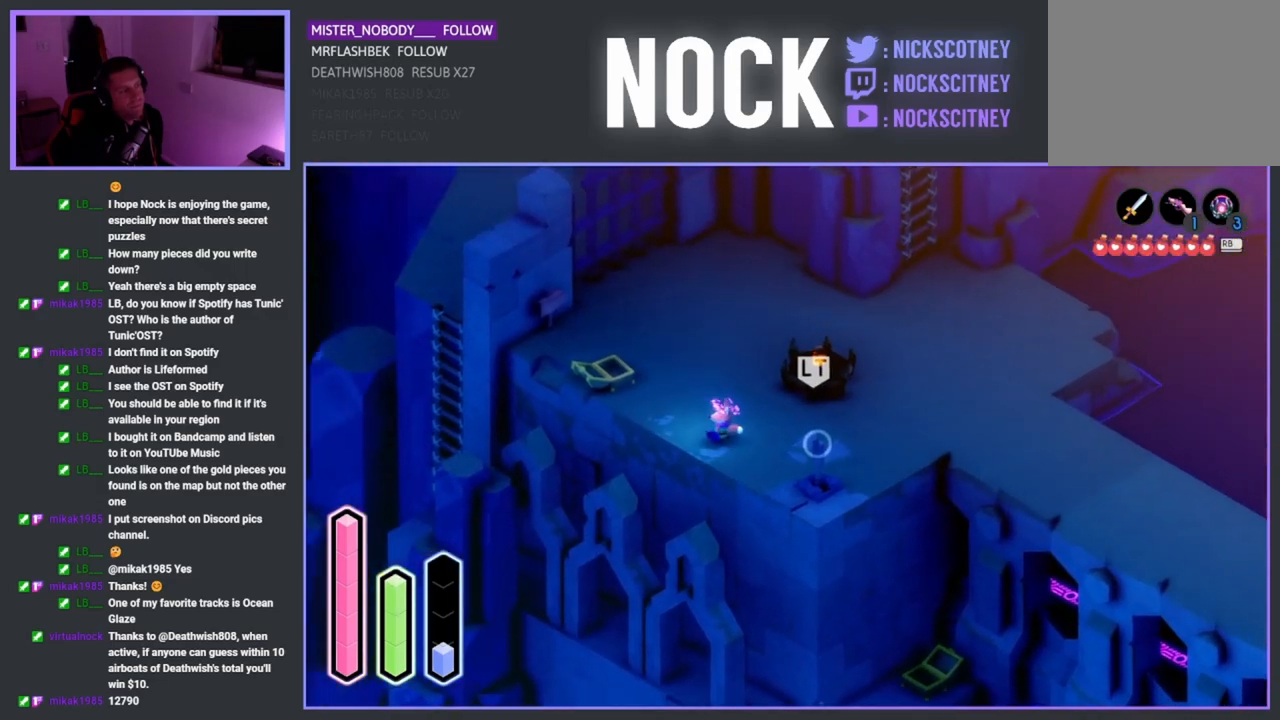
{"buttons": [], "left_stick": "center", "right_stick": "center", "events": []}
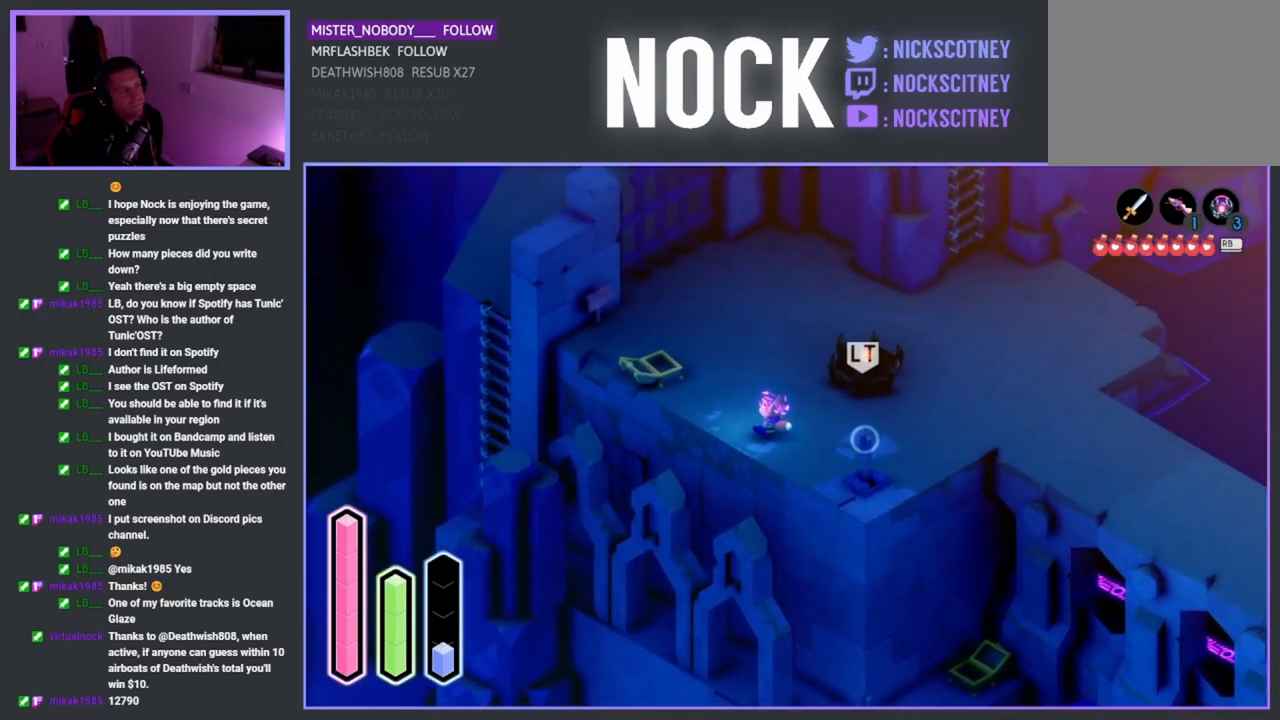
{"buttons": ["CROSS"], "left_stick": "up-left", "right_stick": "center", "events": [[133, "left_stick", "up-left"], [433, "CROSS", "down"]]}
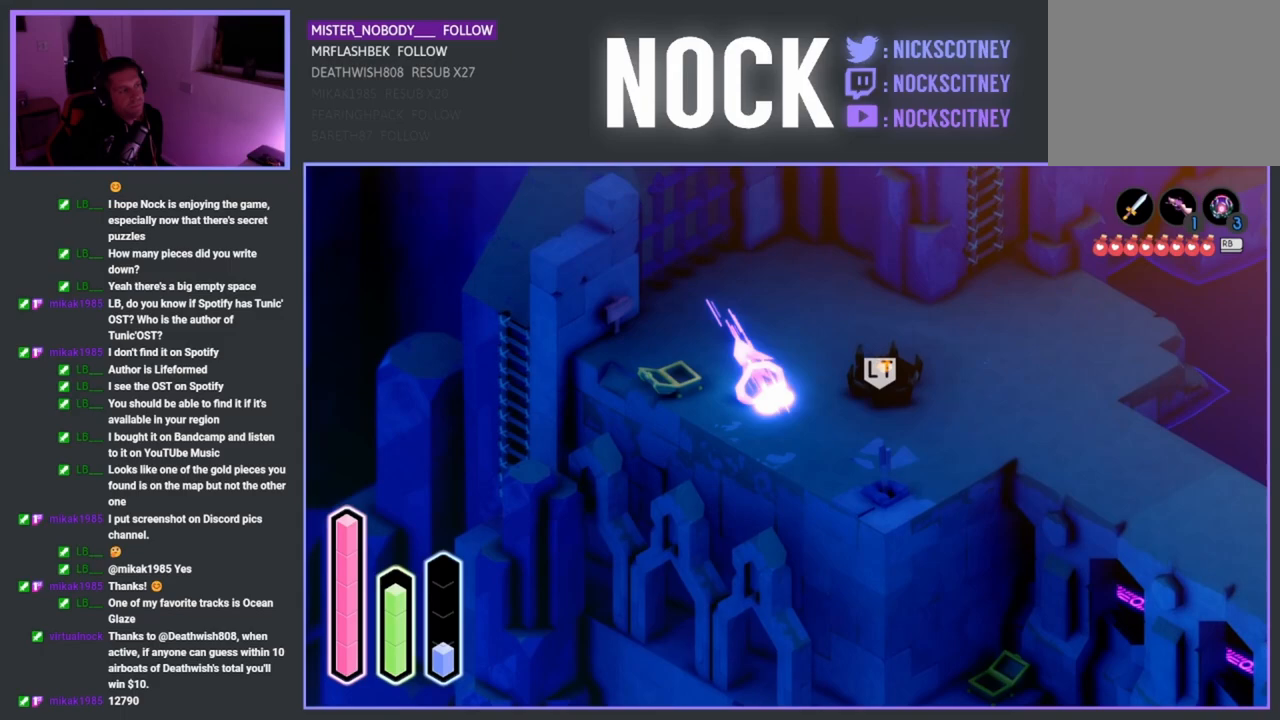
{"buttons": [], "left_stick": "right", "right_stick": "center", "events": [[100, "left_stick", "up"], [150, "CROSS", "up"], [233, "left_stick", "right"]]}
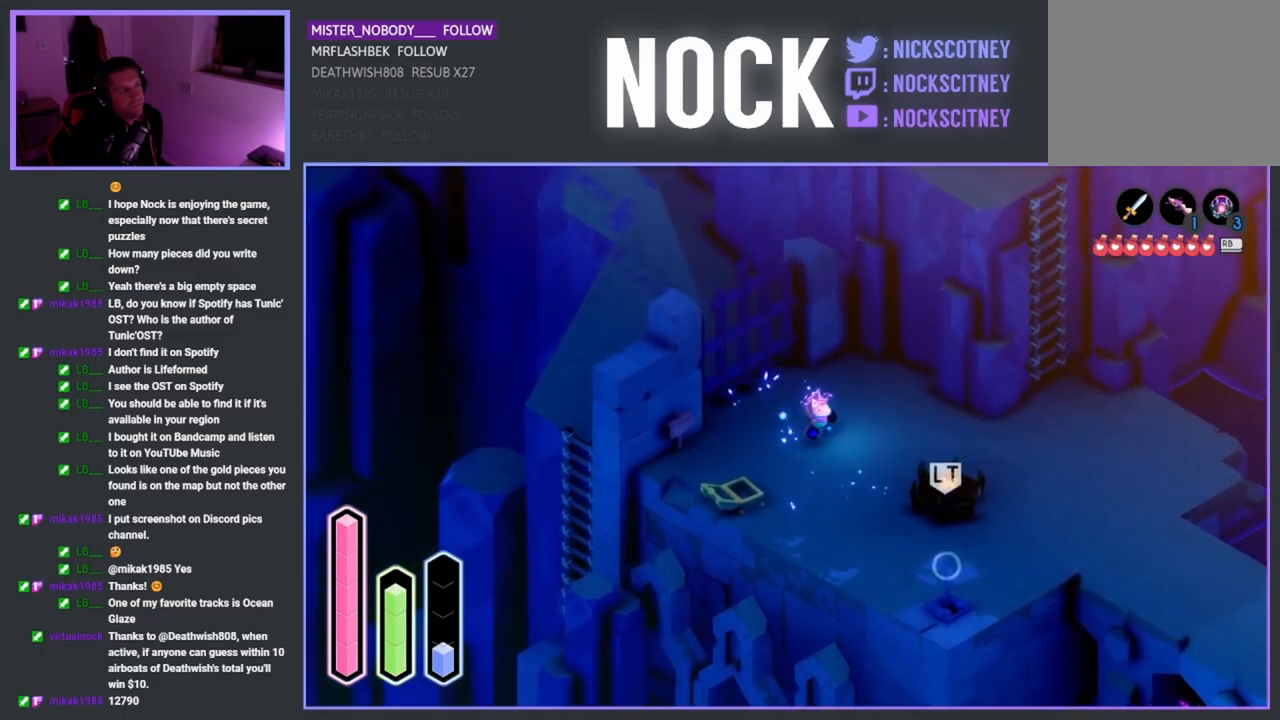
{"buttons": [], "left_stick": "up-right", "right_stick": "center", "events": [[83, "CROSS", "down"], [233, "left_stick", "up-right"], [267, "CROSS", "up"]]}
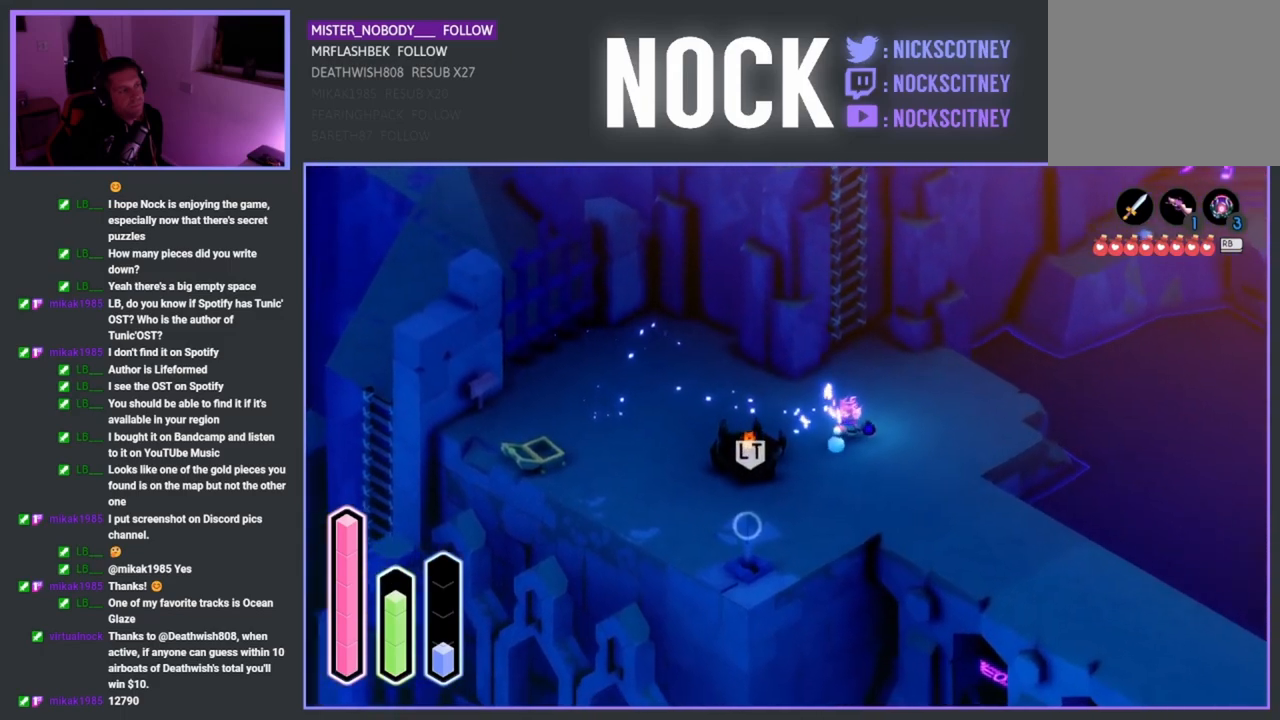
{"buttons": [], "left_stick": "right", "right_stick": "center", "events": [[33, "left_stick", "up"], [333, "left_stick", "right"]]}
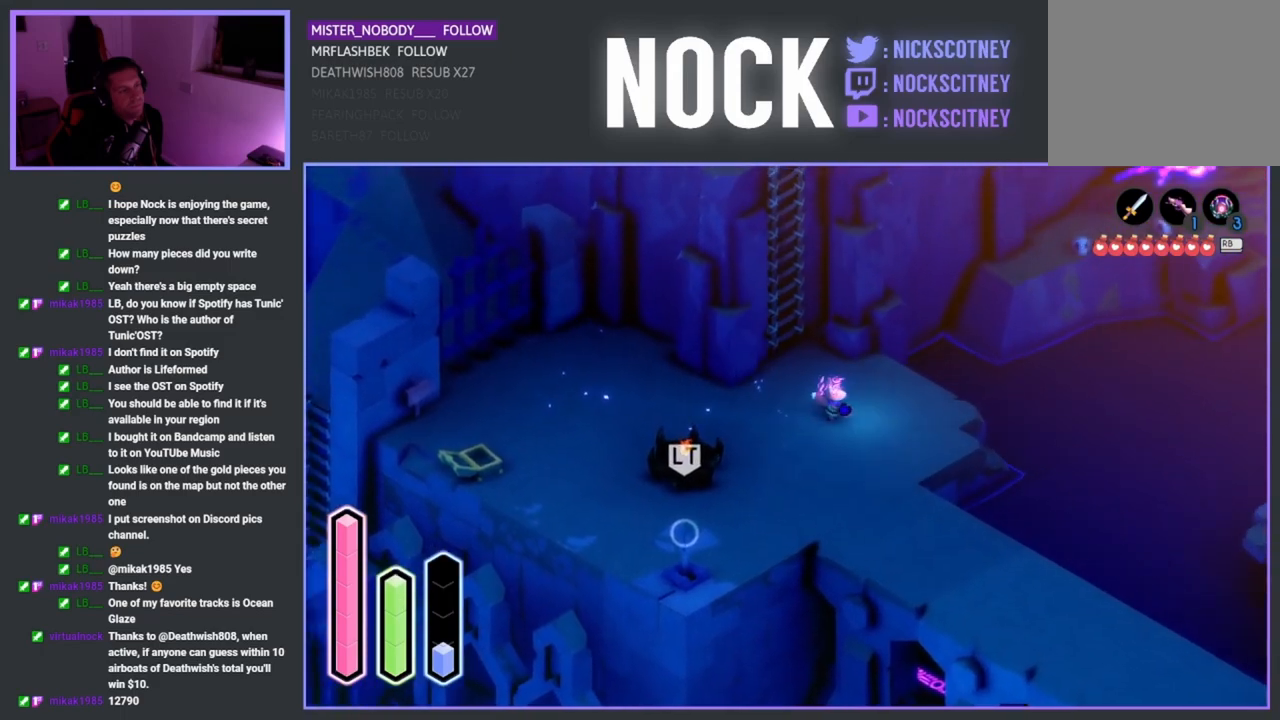
{"buttons": [], "left_stick": "up-right", "right_stick": "center", "events": [[33, "left_stick", "up-right"]]}
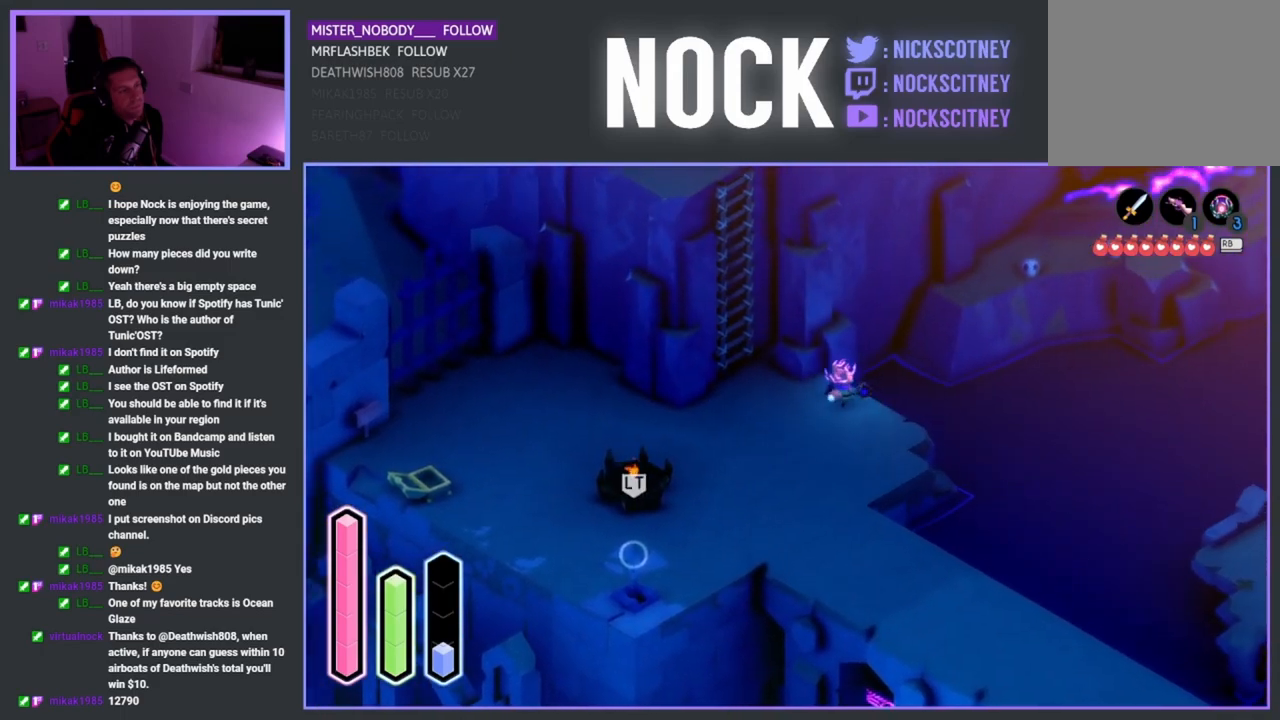
{"buttons": [], "left_stick": "right", "right_stick": "center", "events": [[17, "CROSS", "down"], [167, "CROSS", "up"], [450, "left_stick", "right"]]}
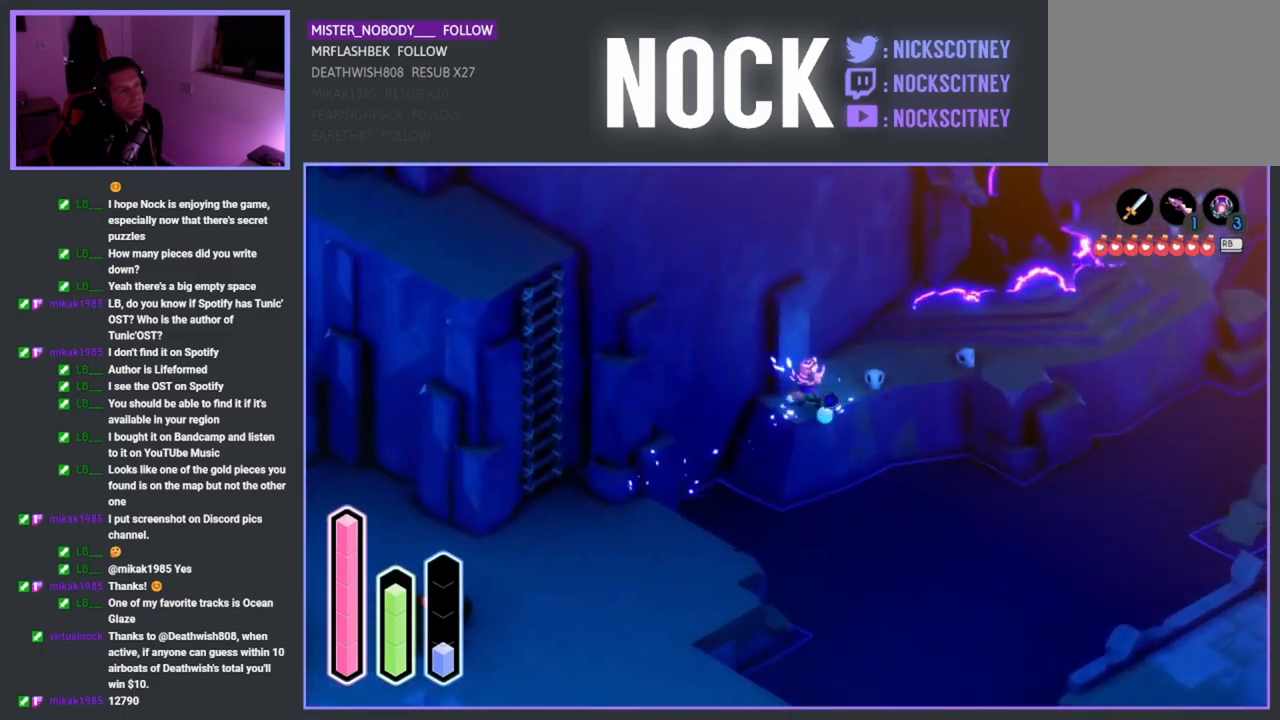
{"buttons": [], "left_stick": "up-right", "right_stick": "center", "events": [[150, "left_stick", "up-right"], [217, "CROSS", "down"], [367, "CROSS", "up"]]}
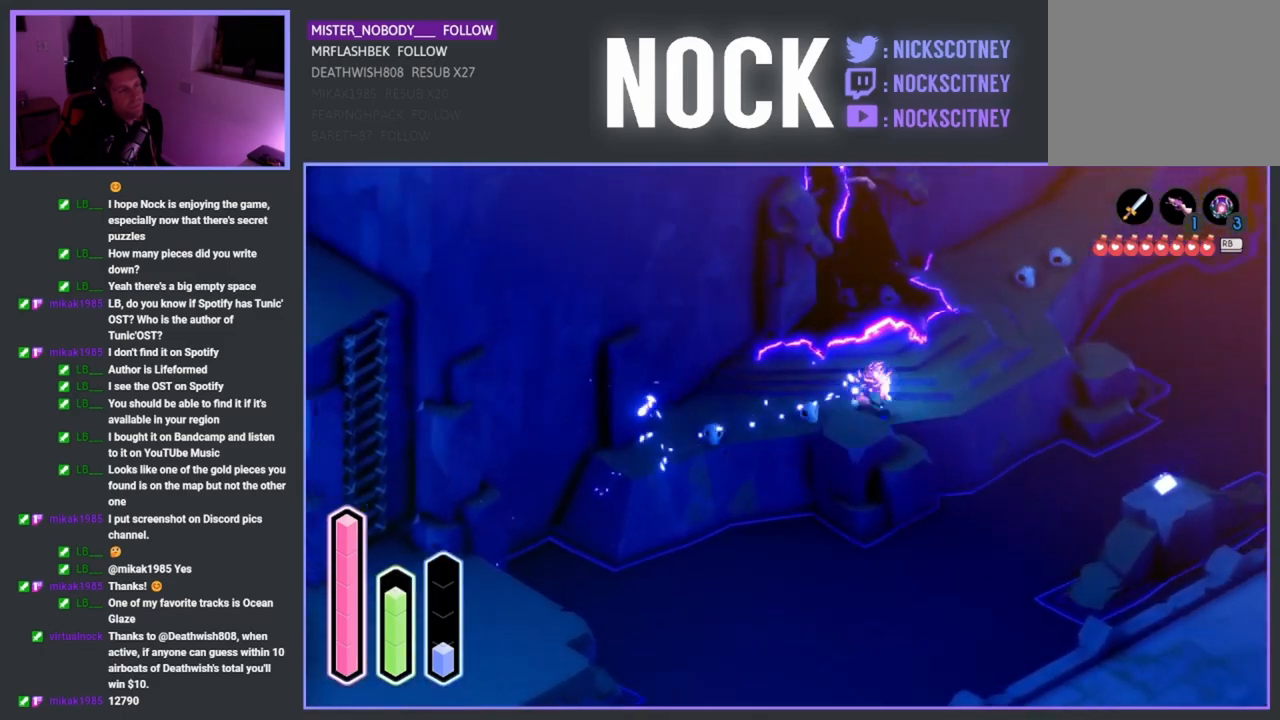
{"buttons": [], "left_stick": "up-right", "right_stick": "center", "events": []}
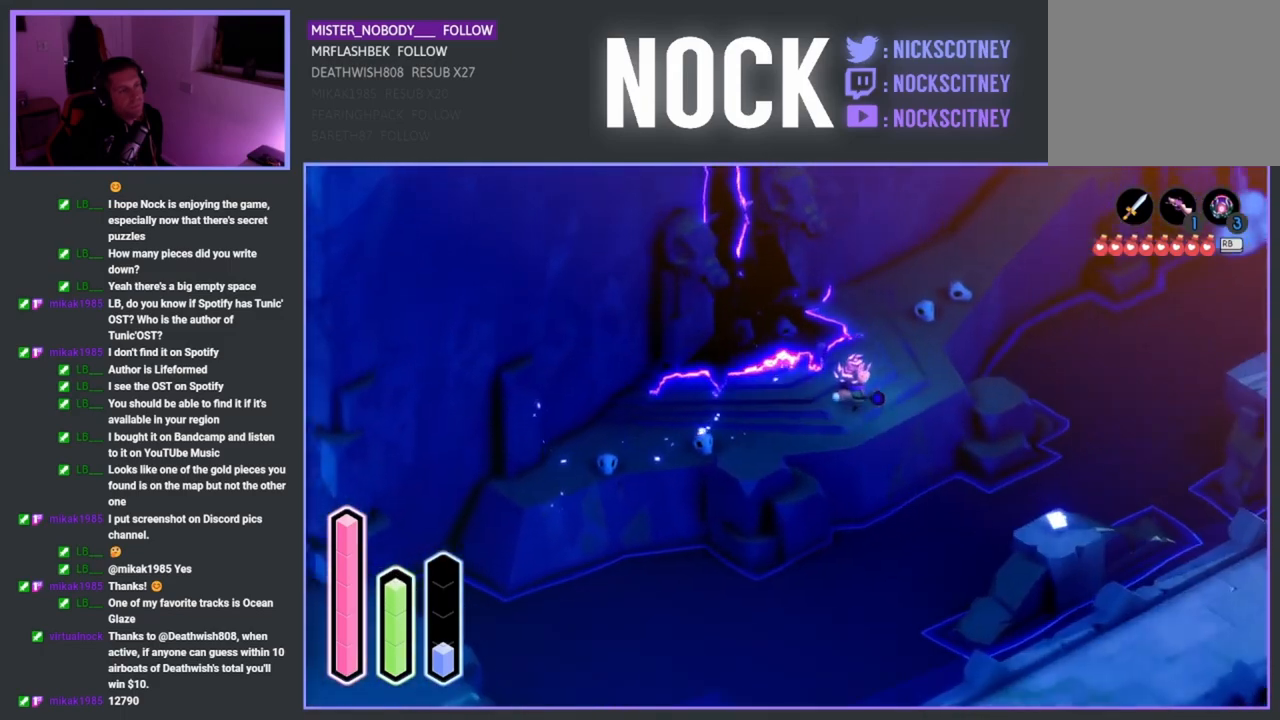
{"buttons": [], "left_stick": "down-right", "right_stick": "center", "events": [[283, "left_stick", "down-right"]]}
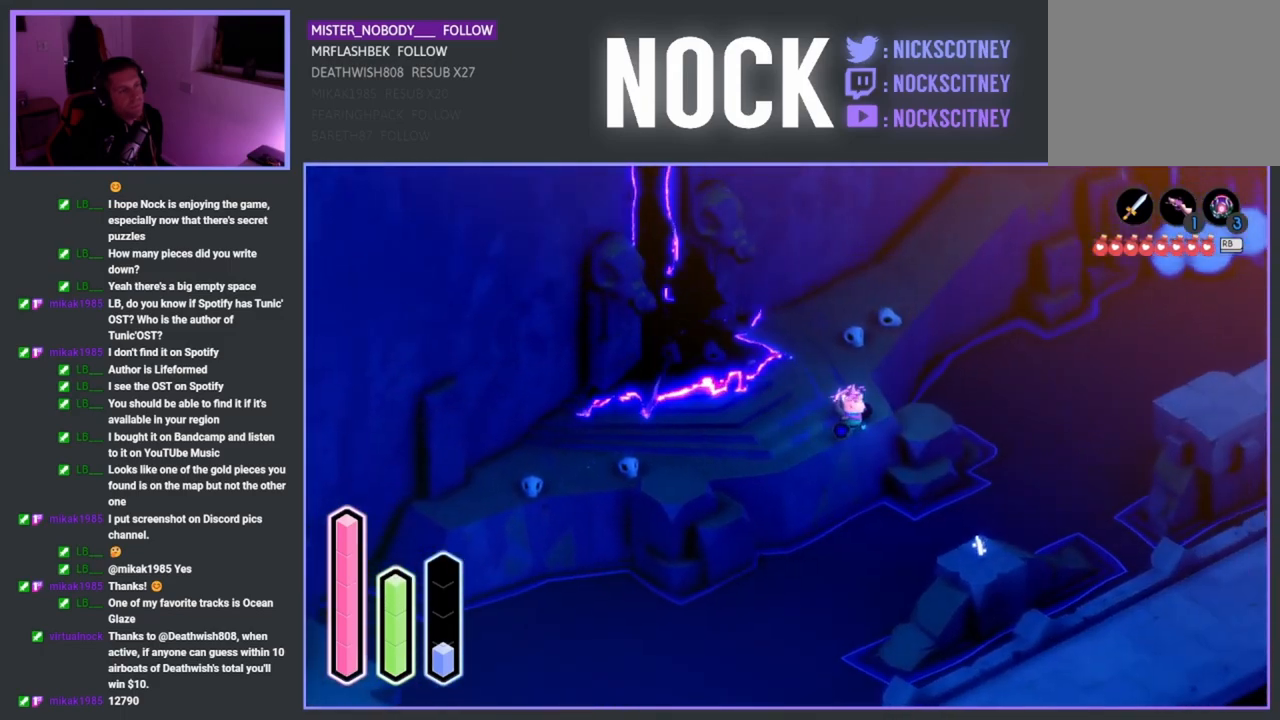
{"buttons": [], "left_stick": "down-left", "right_stick": "center", "events": [[83, "CROSS", "down"], [233, "CROSS", "up"], [500, "left_stick", "down-left"]]}
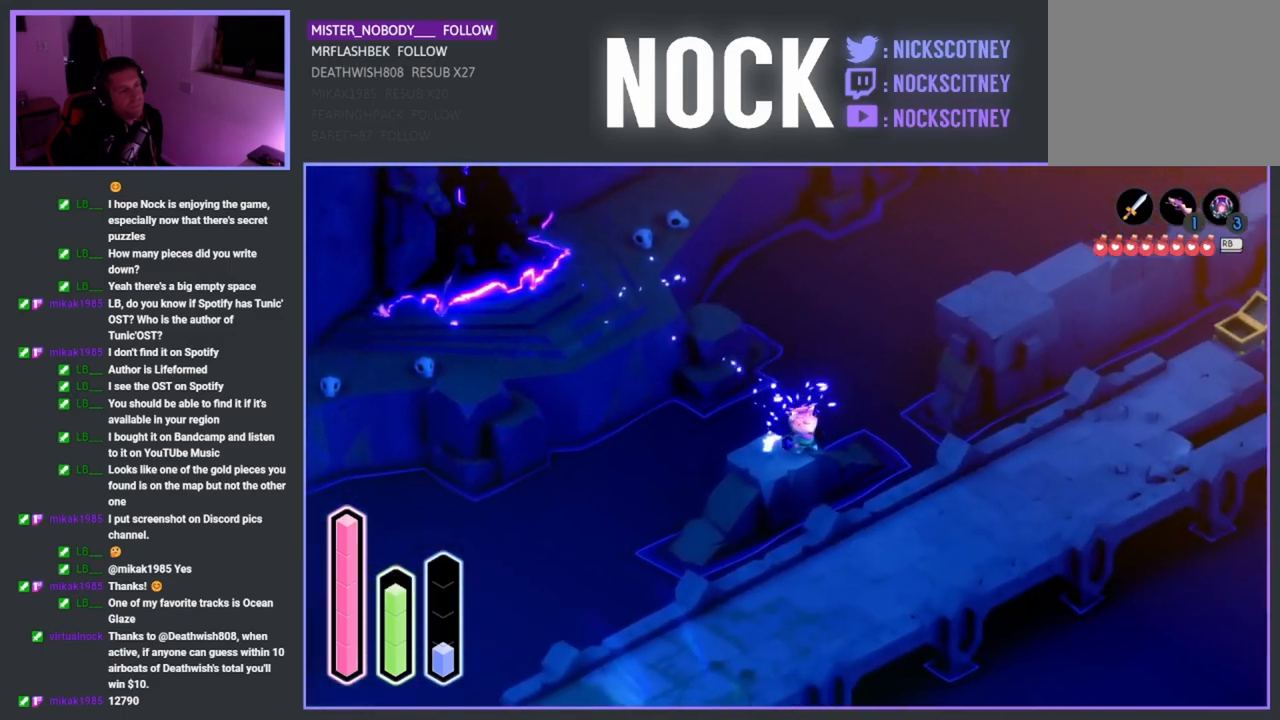
{"buttons": ["CROSS"], "left_stick": "center", "right_stick": "center", "events": [[250, "left_stick", "center"], [500, "CROSS", "down"]]}
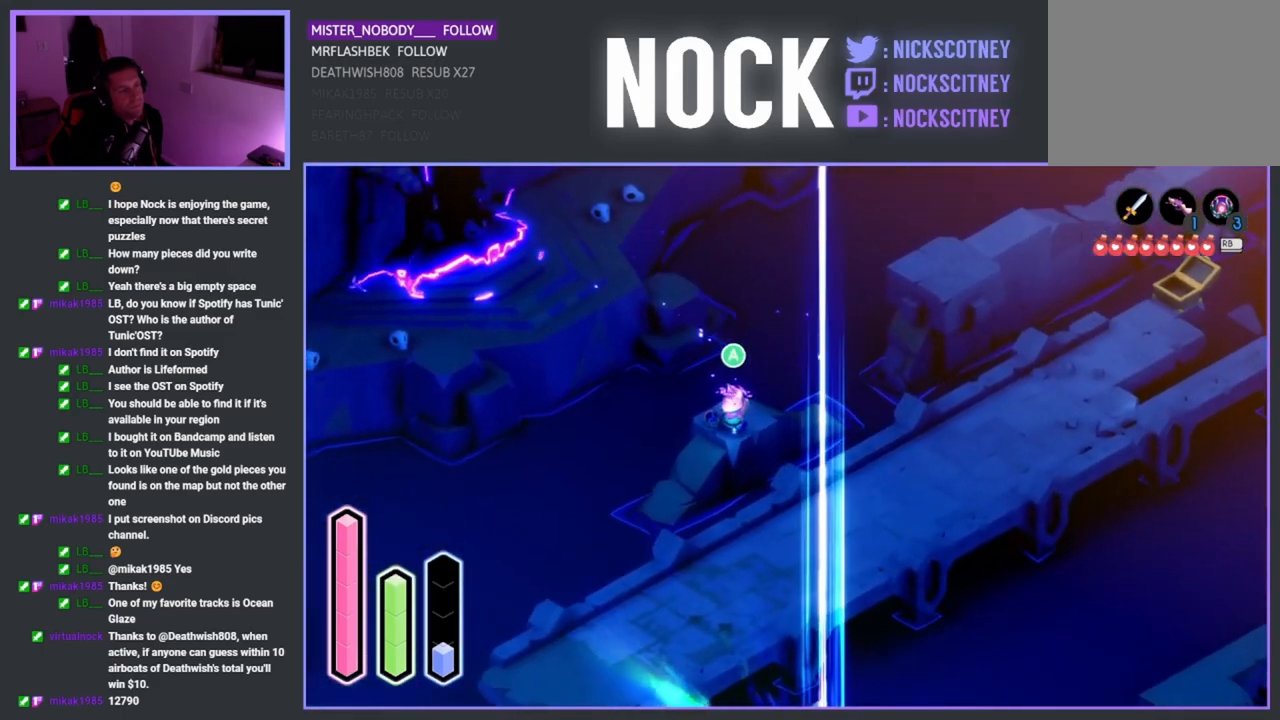
{"buttons": [], "left_stick": "center", "right_stick": "center", "events": [[117, "CROSS", "up"], [333, "left_stick", "up"], [433, "left_stick", "center"]]}
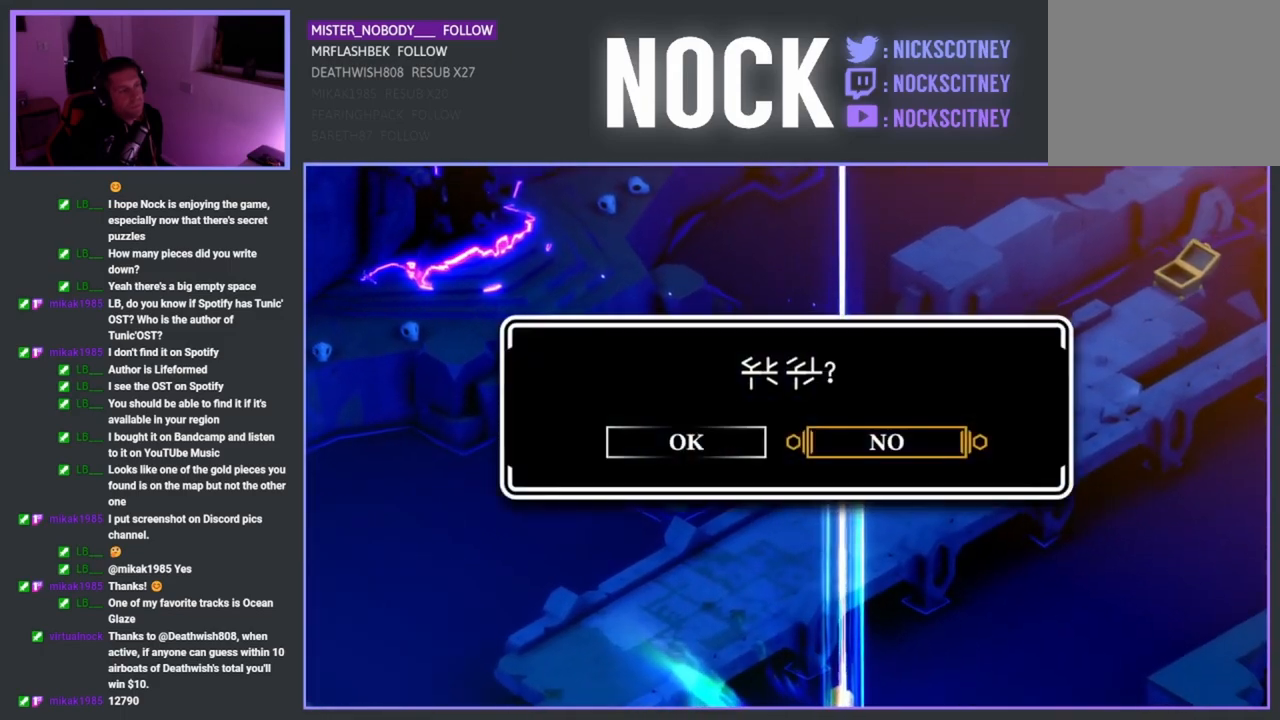
{"buttons": ["CROSS"], "left_stick": "center", "right_stick": "center", "events": [[267, "DPAD_LEFT", "down"], [383, "DPAD_LEFT", "up"], [417, "CROSS", "down"]]}
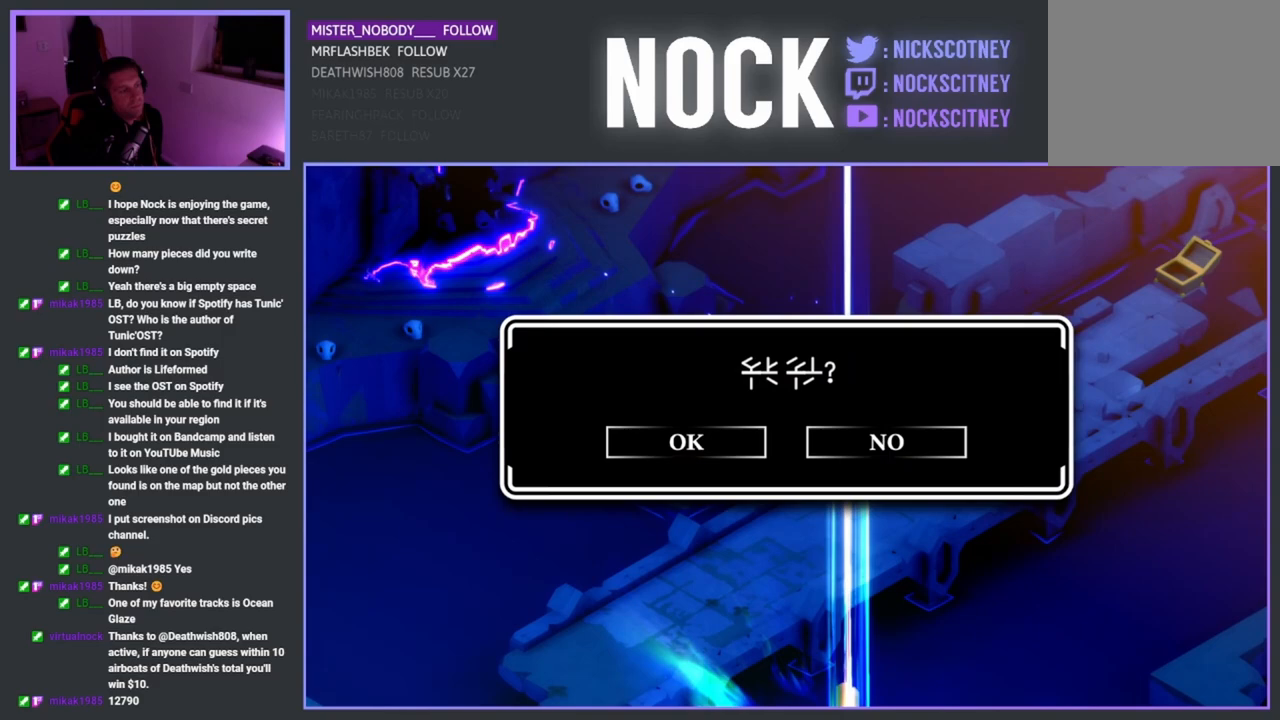
{"buttons": [], "left_stick": "center", "right_stick": "center", "events": [[83, "CROSS", "up"]]}